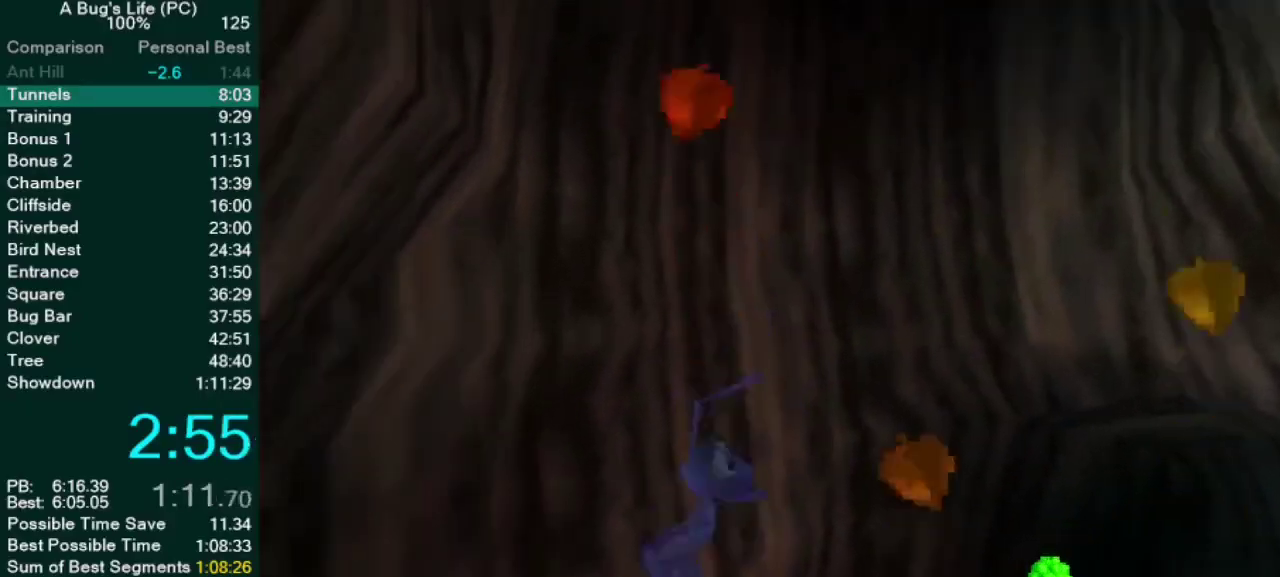
Gameplay with a controller (PlayStation layout); each line is a JSON object with the inputs held at the frame after it. "events" lists button and stick changes between this image and that frame as [ms after this image, input, new state], when the widget could be followed in between. Not read: L3 R3.
{"buttons": [], "left_stick": "down-left", "right_stick": "center", "events": [[383, "CROSS", "down"], [450, "CROSS", "up"]]}
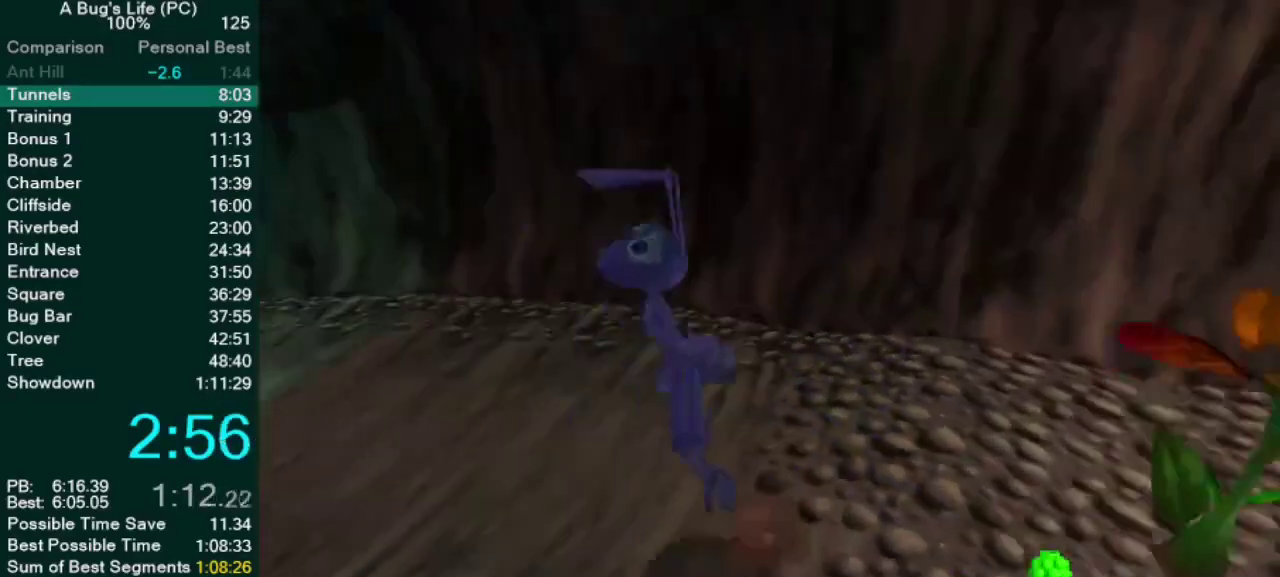
{"buttons": ["CROSS"], "left_stick": "up-left", "right_stick": "center", "events": [[100, "left_stick", "left"], [333, "left_stick", "up-left"], [400, "CROSS", "down"]]}
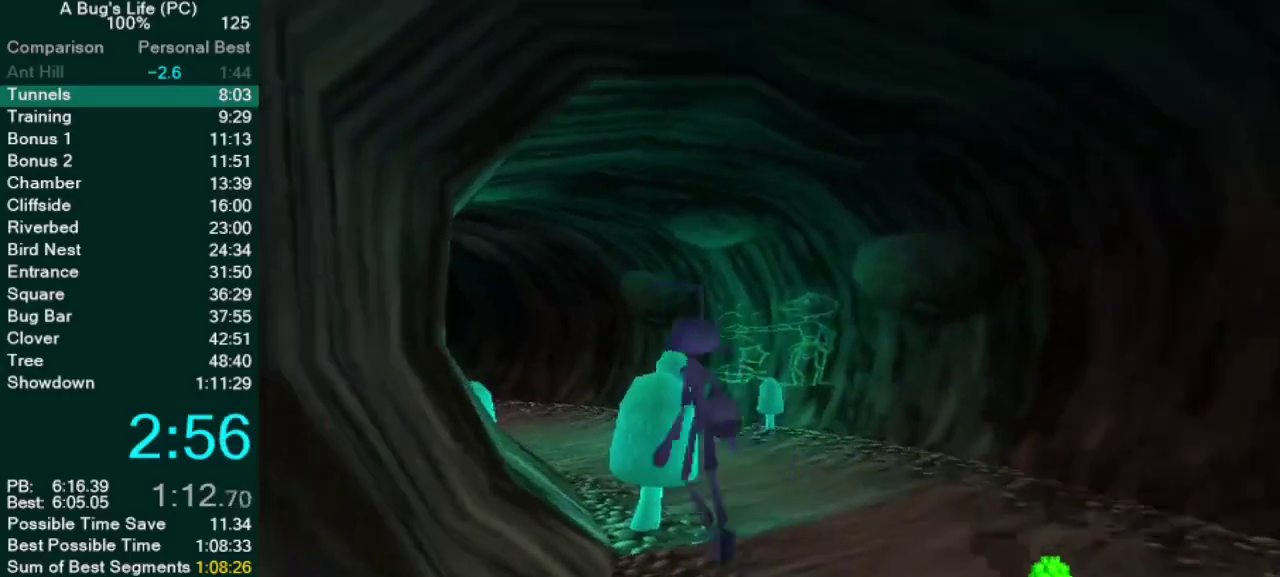
{"buttons": [], "left_stick": "center", "right_stick": "center"}
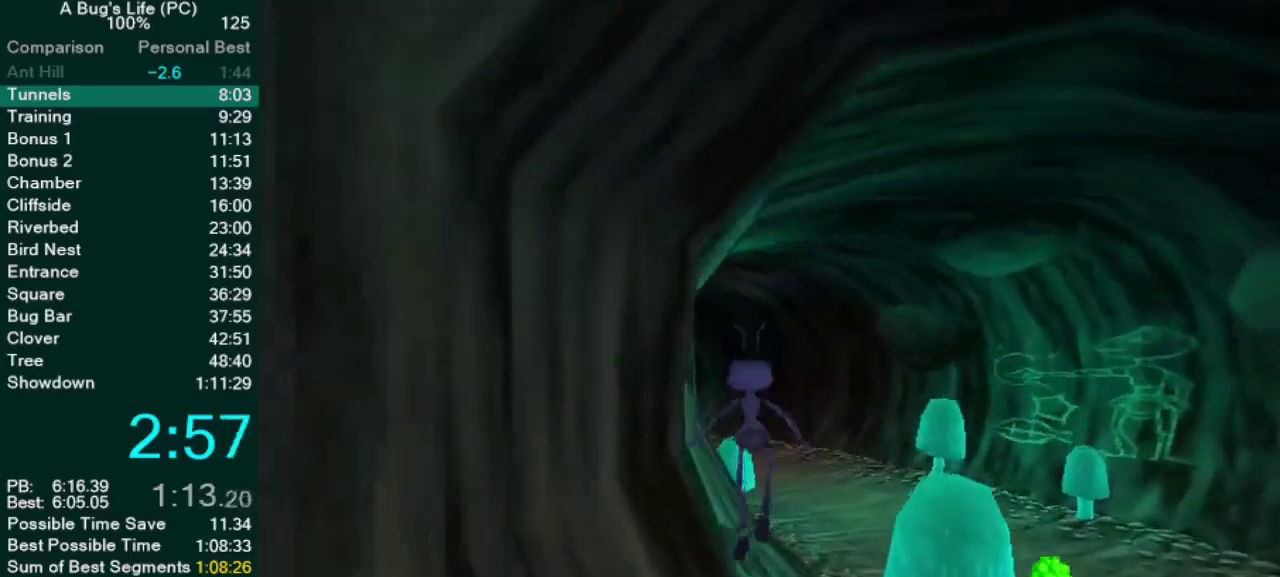
{"buttons": ["CROSS"], "left_stick": "up-left", "right_stick": "center"}
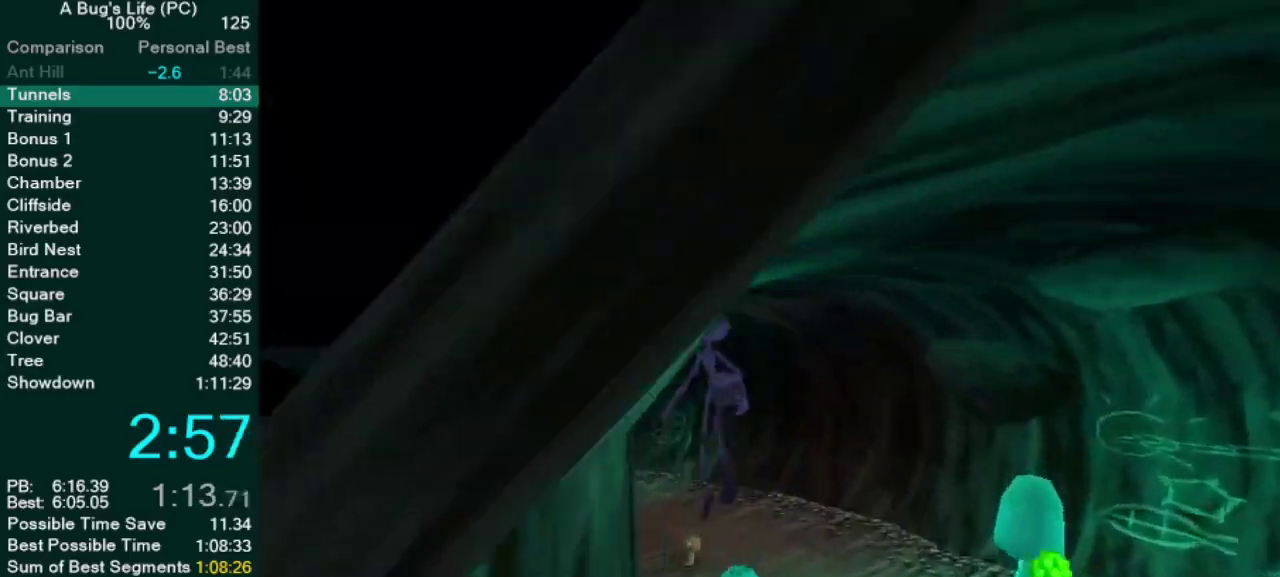
{"buttons": ["CROSS"], "left_stick": "up-left", "right_stick": "center", "events": [[67, "CROSS", "up"], [233, "left_stick", "up"], [300, "CROSS", "down"], [500, "left_stick", "up-left"]]}
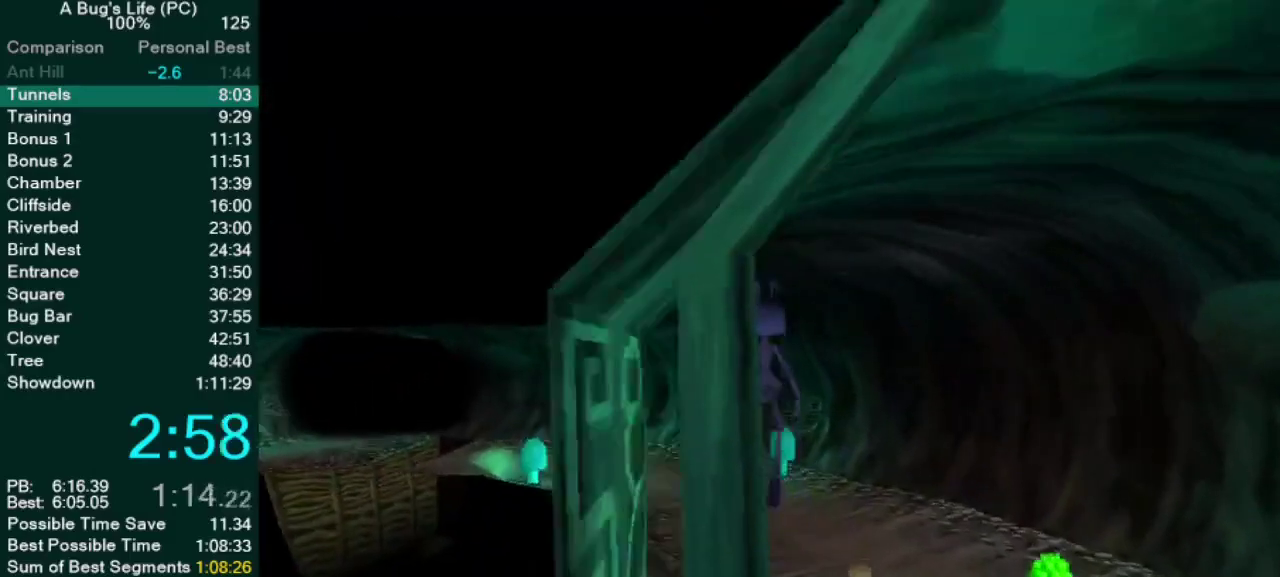
{"buttons": [], "left_stick": "up", "right_stick": "center", "events": [[333, "CROSS", "up"], [367, "left_stick", "up"]]}
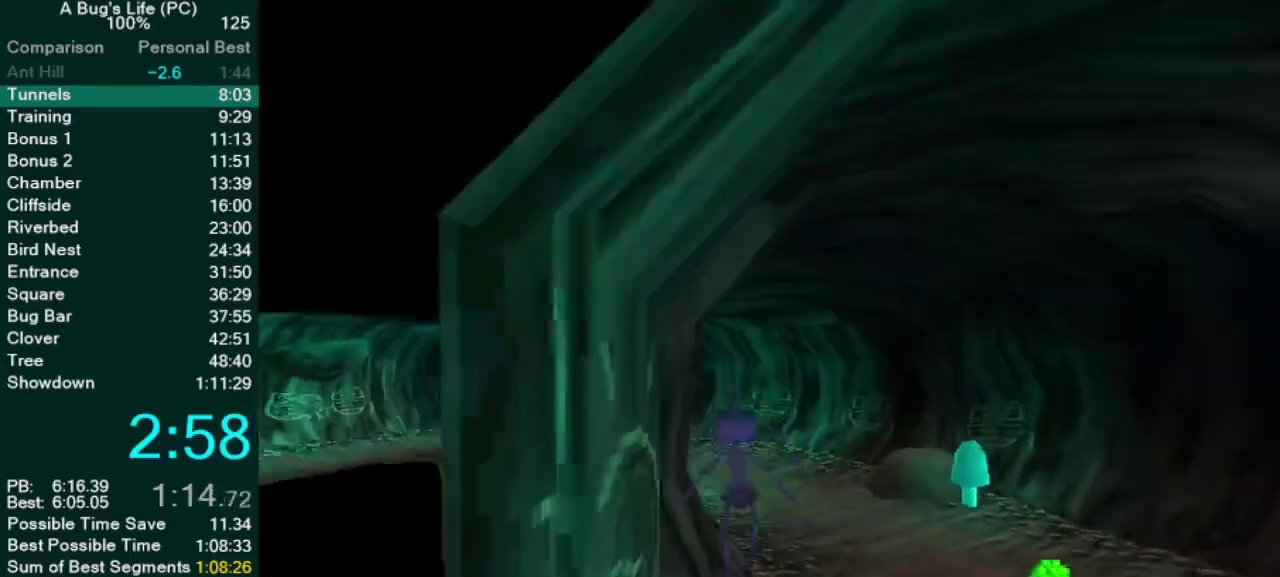
{"buttons": ["CROSS"], "left_stick": "up-left", "right_stick": "center", "events": [[33, "CROSS", "down"], [267, "left_stick", "up-left"]]}
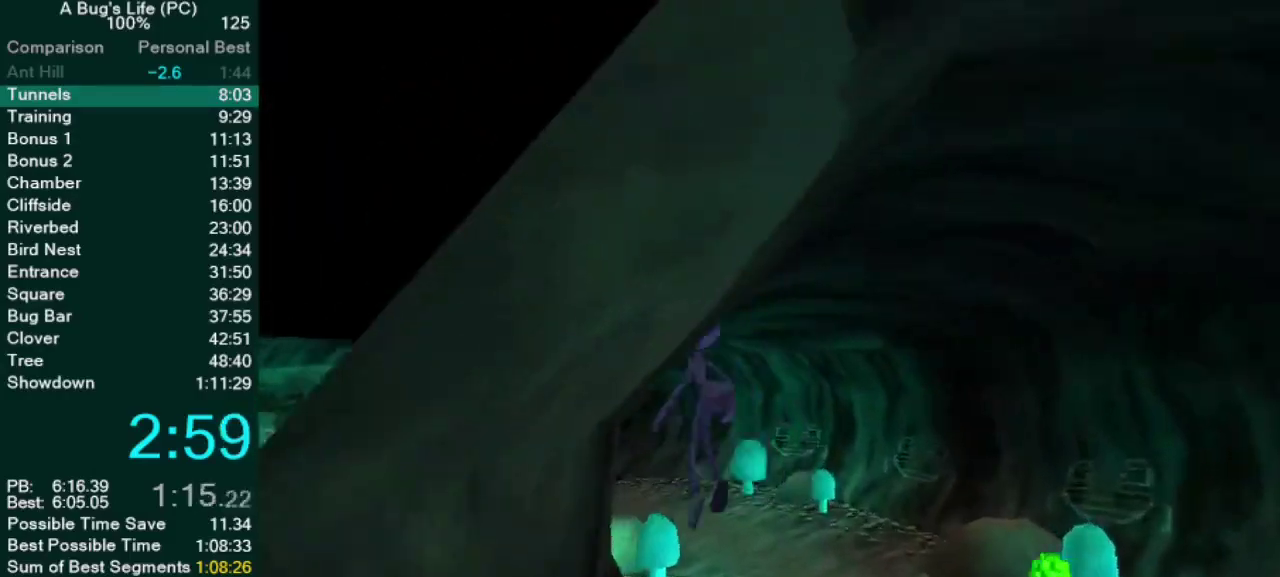
{"buttons": ["CROSS"], "left_stick": "center", "right_stick": "center"}
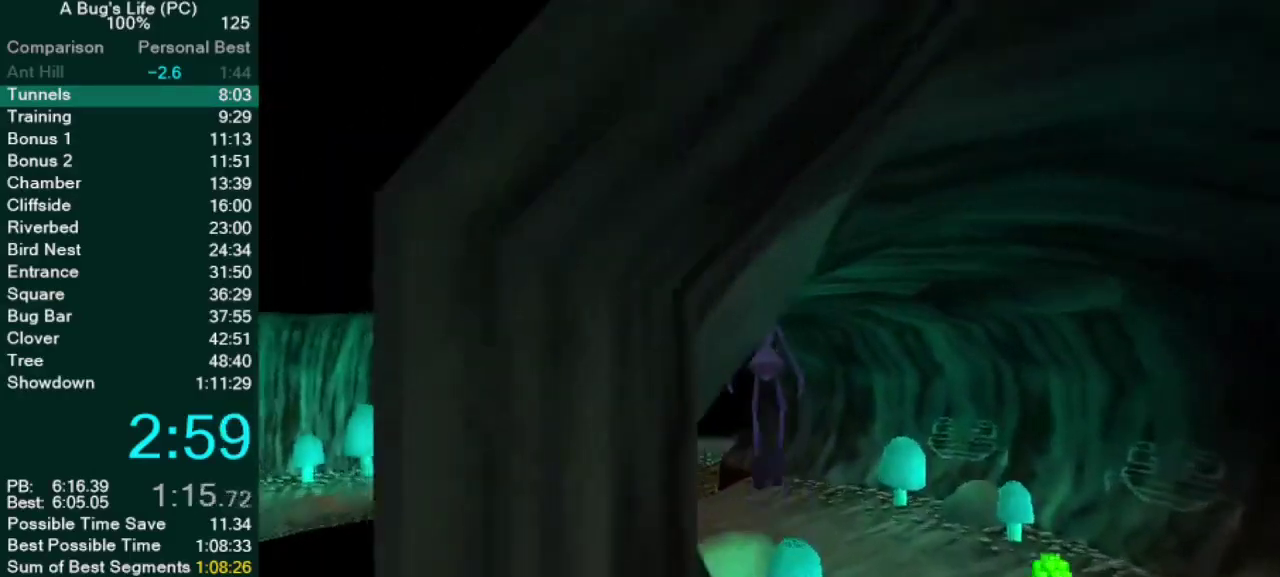
{"buttons": [], "left_stick": "up-left", "right_stick": "center"}
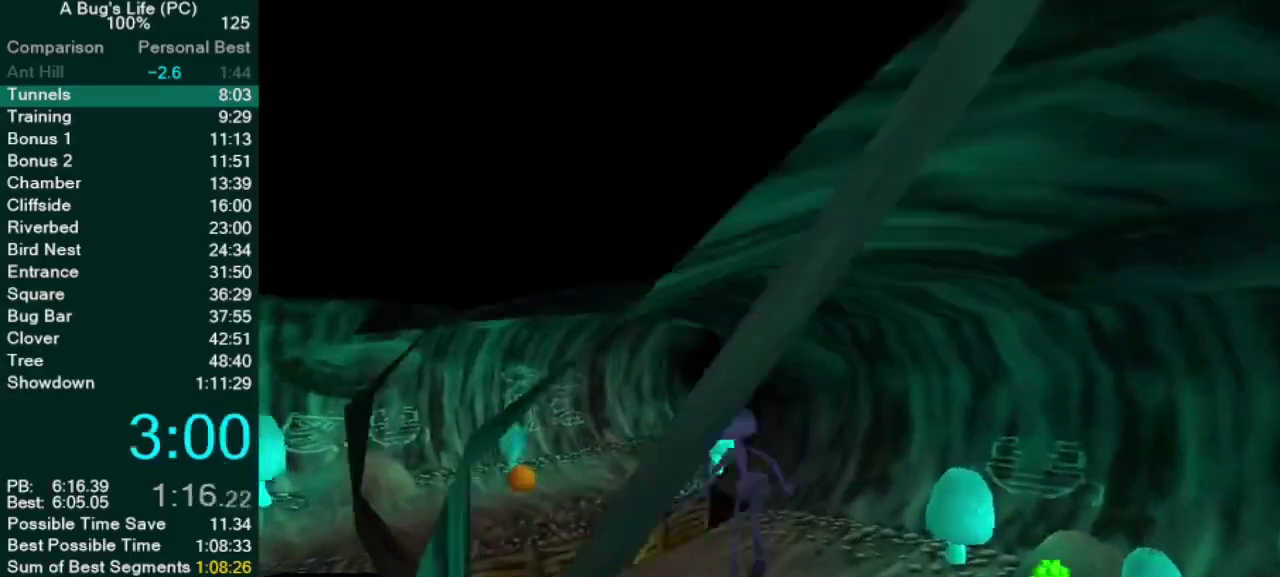
{"buttons": [], "left_stick": "center", "right_stick": "center"}
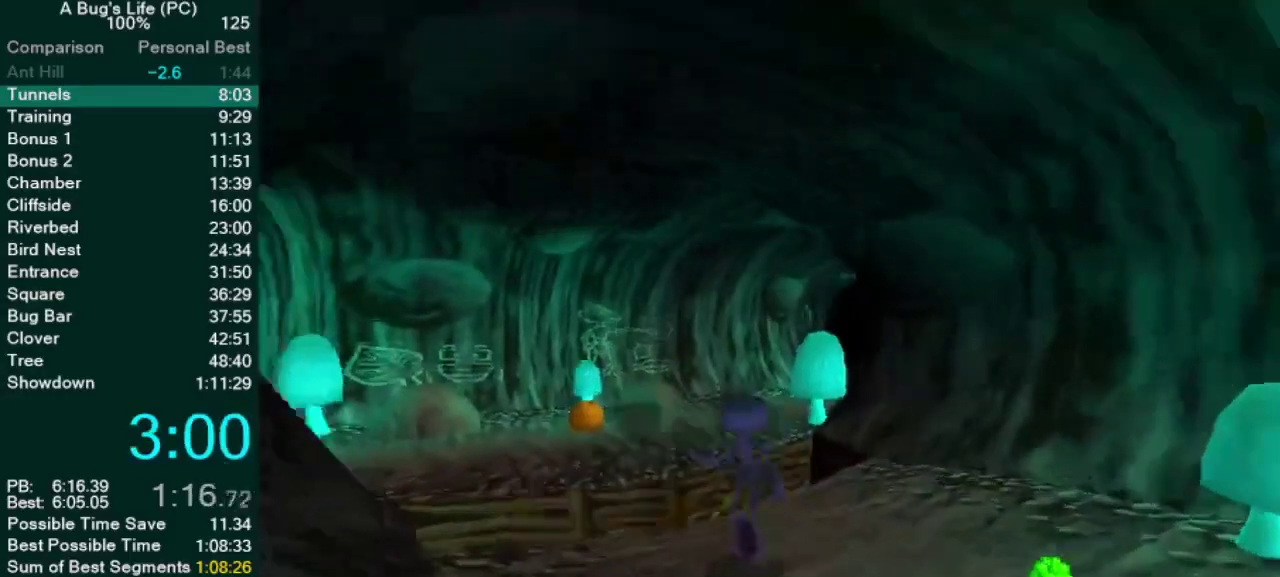
{"buttons": ["CROSS"], "left_stick": "center", "right_stick": "center"}
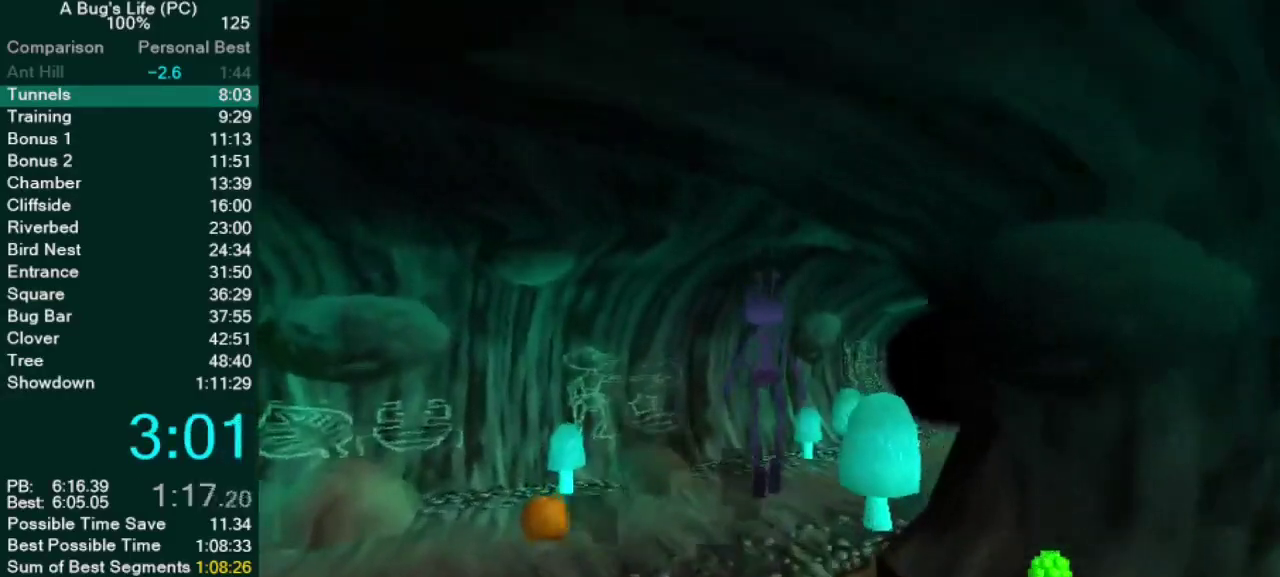
{"buttons": [], "left_stick": "up", "right_stick": "center"}
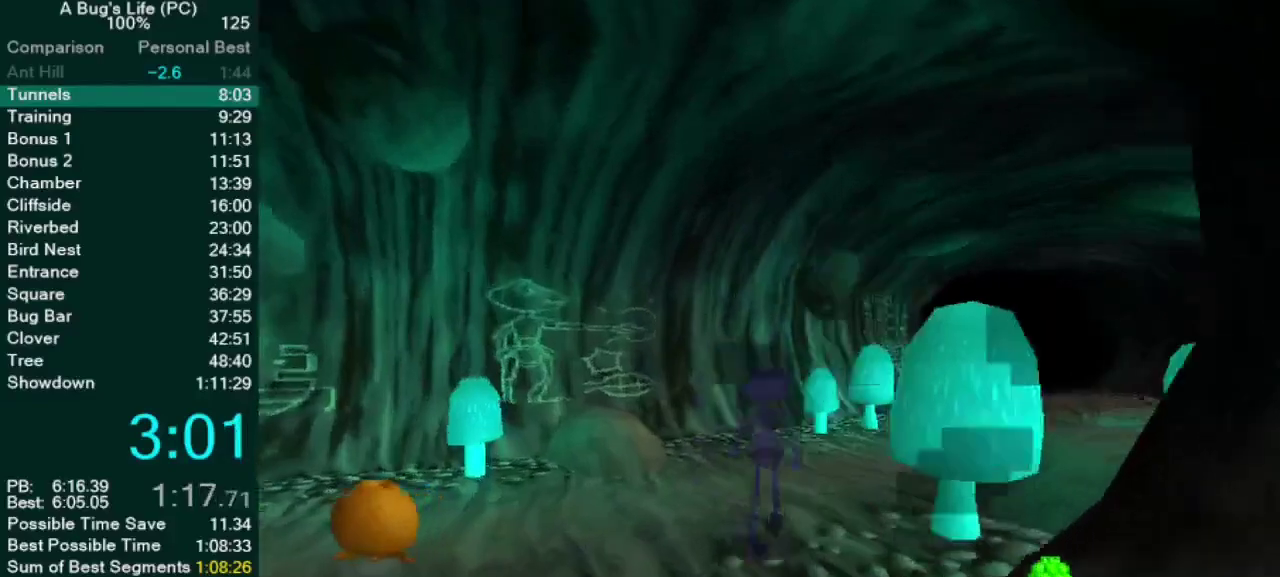
{"buttons": [], "left_stick": "up", "right_stick": "center", "events": []}
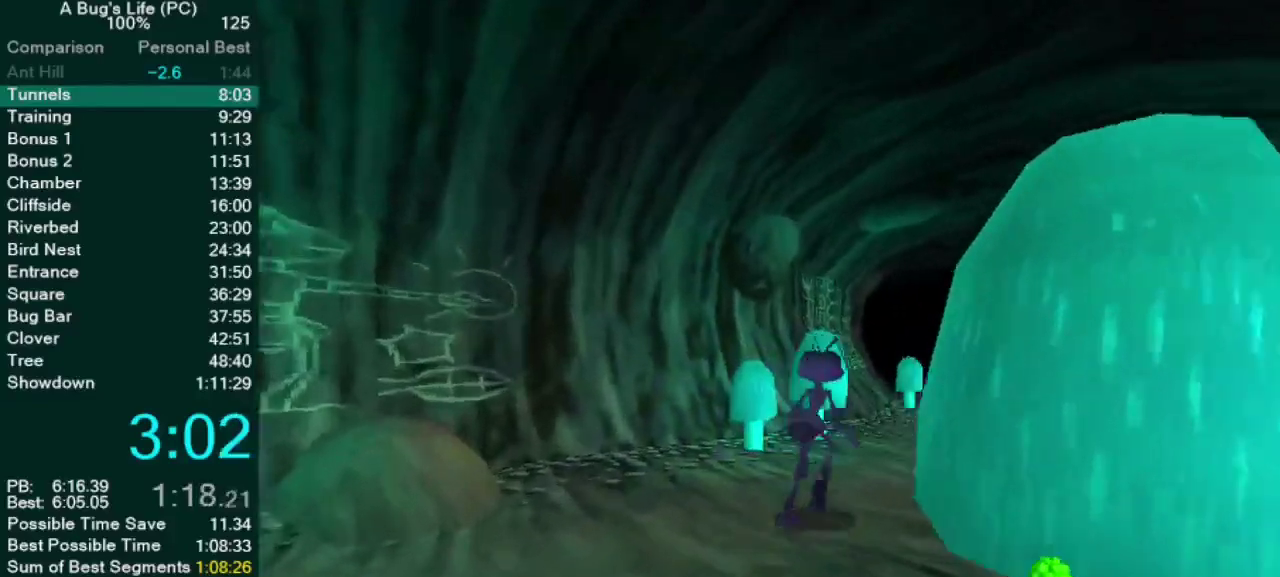
{"buttons": [], "left_stick": "up", "right_stick": "center", "events": []}
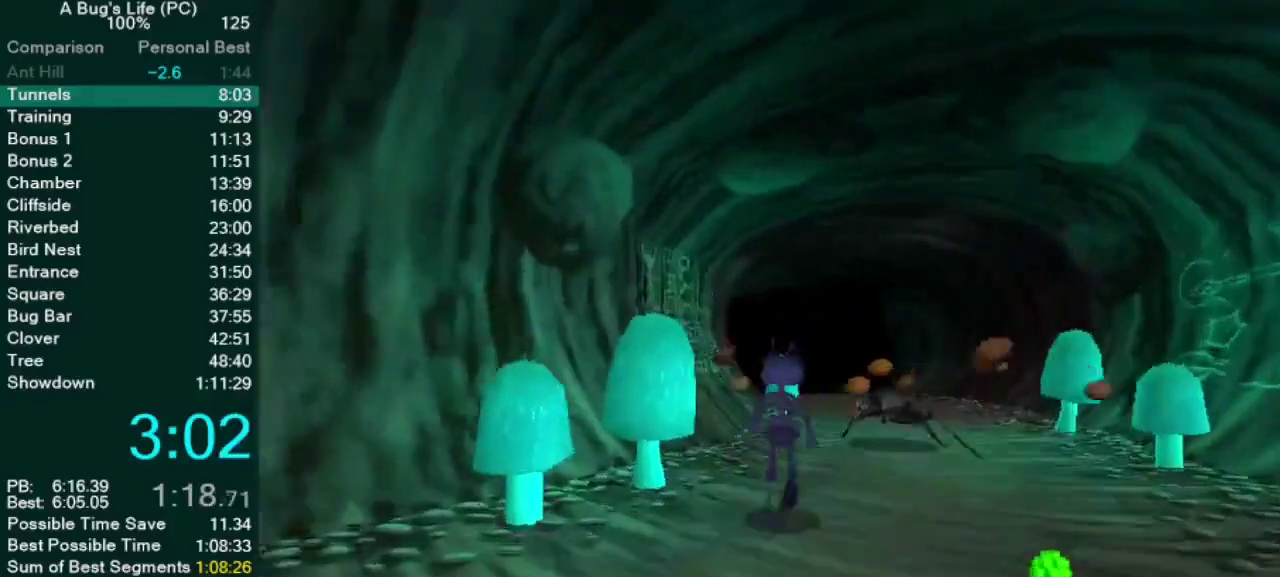
{"buttons": ["CROSS"], "left_stick": "up", "right_stick": "center", "events": [[167, "CROSS", "down"], [283, "left_stick", "up-left"], [450, "left_stick", "up"]]}
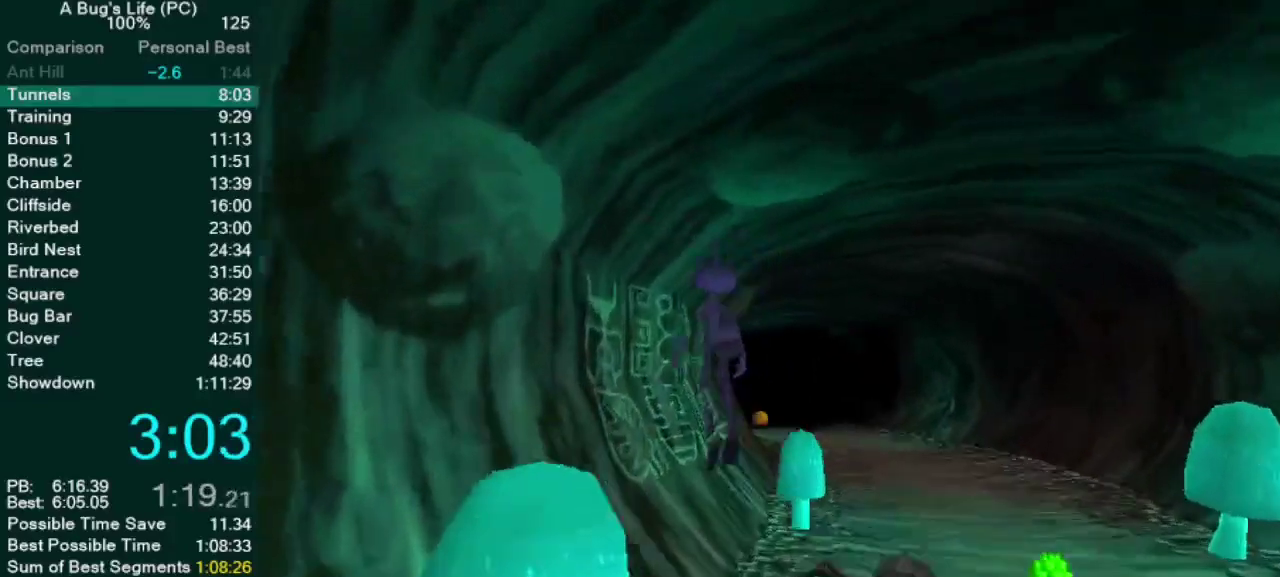
{"buttons": ["CROSS"], "left_stick": "center", "right_stick": "center"}
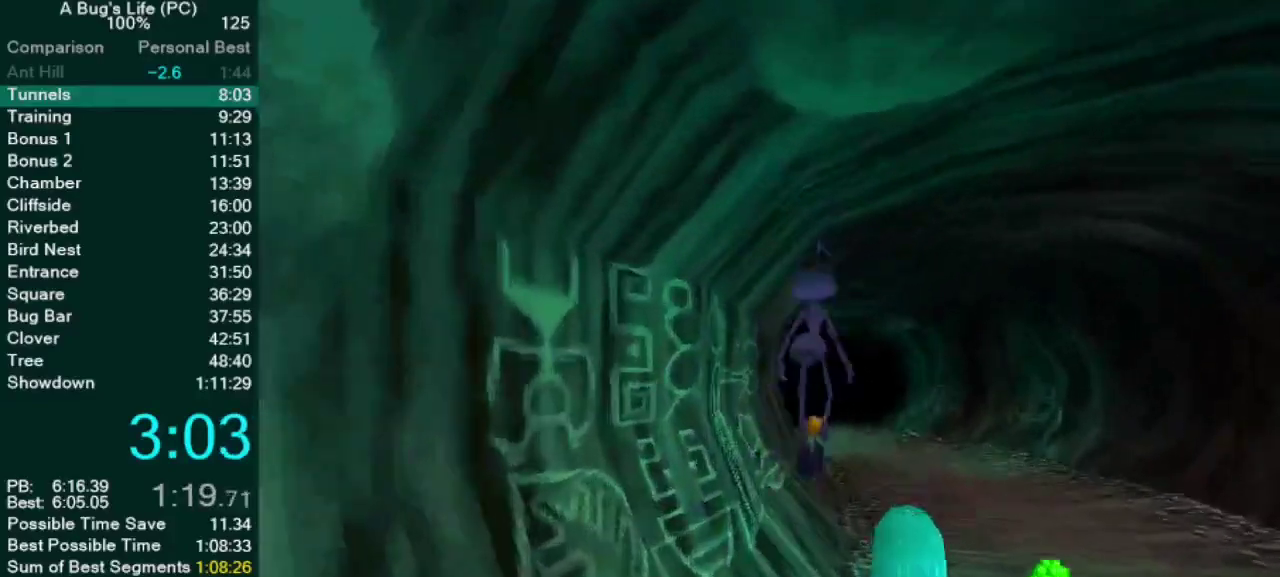
{"buttons": [], "left_stick": "up", "right_stick": "center"}
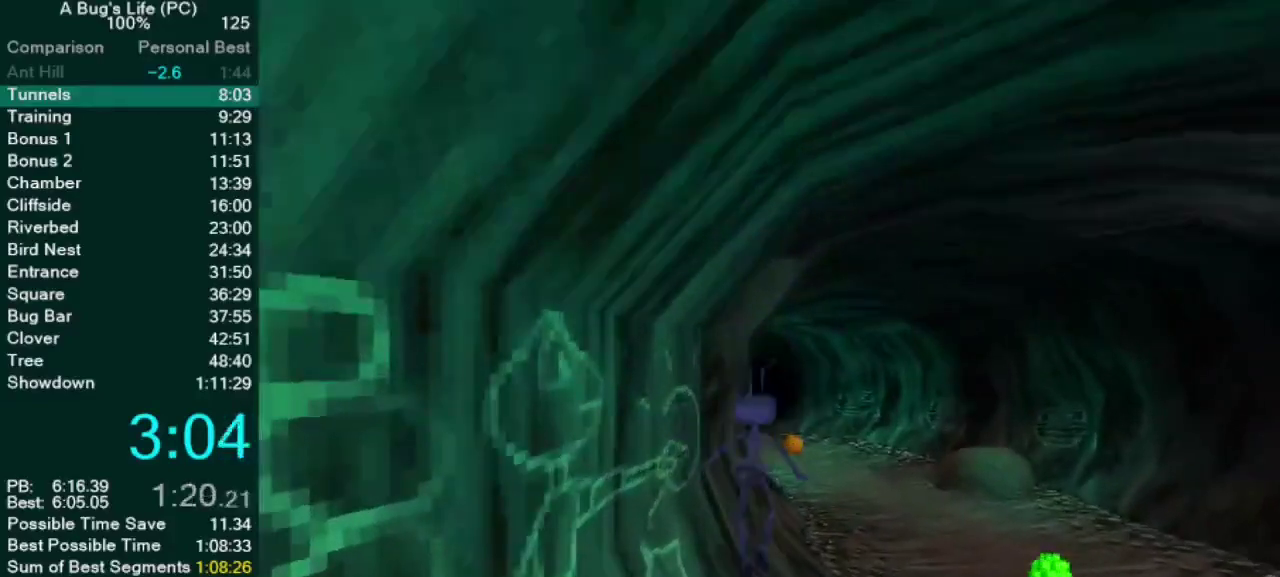
{"buttons": ["CROSS"], "left_stick": "up-left", "right_stick": "center", "events": [[17, "CROSS", "down"], [400, "left_stick", "up-left"]]}
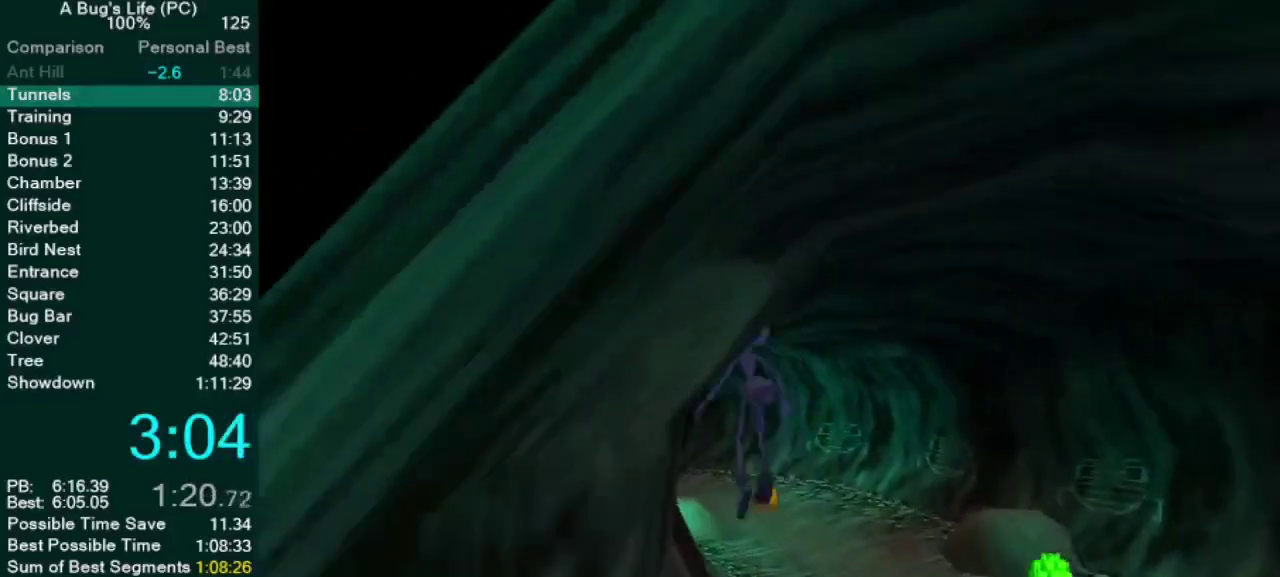
{"buttons": ["CROSS"], "left_stick": "up-left", "right_stick": "center", "events": [[33, "CROSS", "up"], [67, "left_stick", "up"], [250, "CROSS", "down"], [500, "left_stick", "up-left"]]}
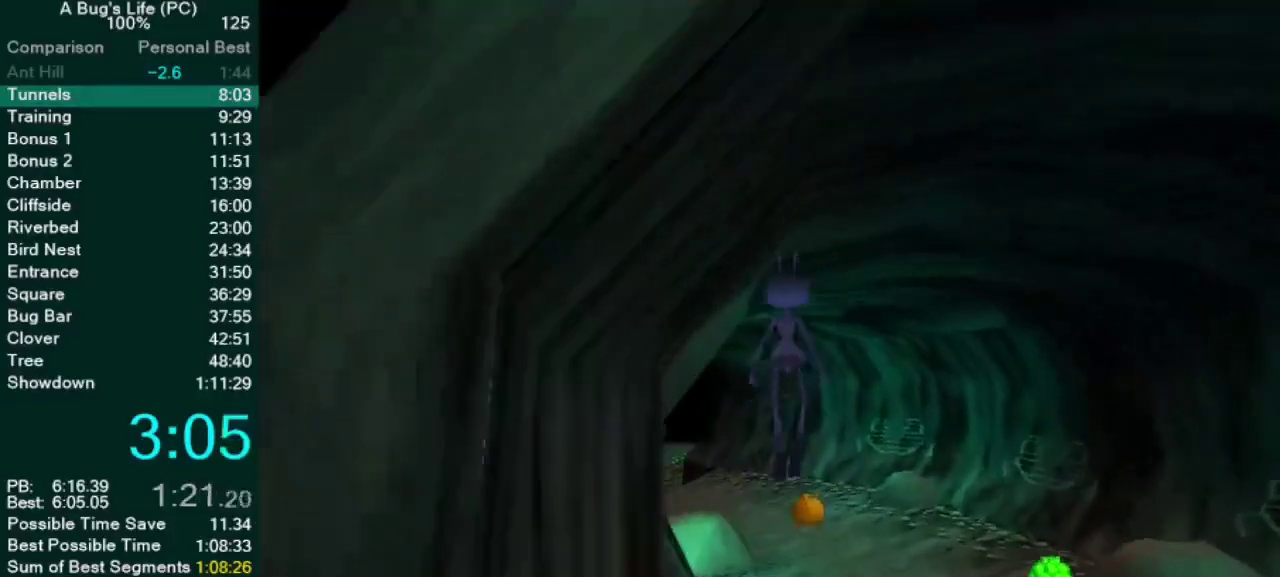
{"buttons": ["CROSS"], "left_stick": "center", "right_stick": "center"}
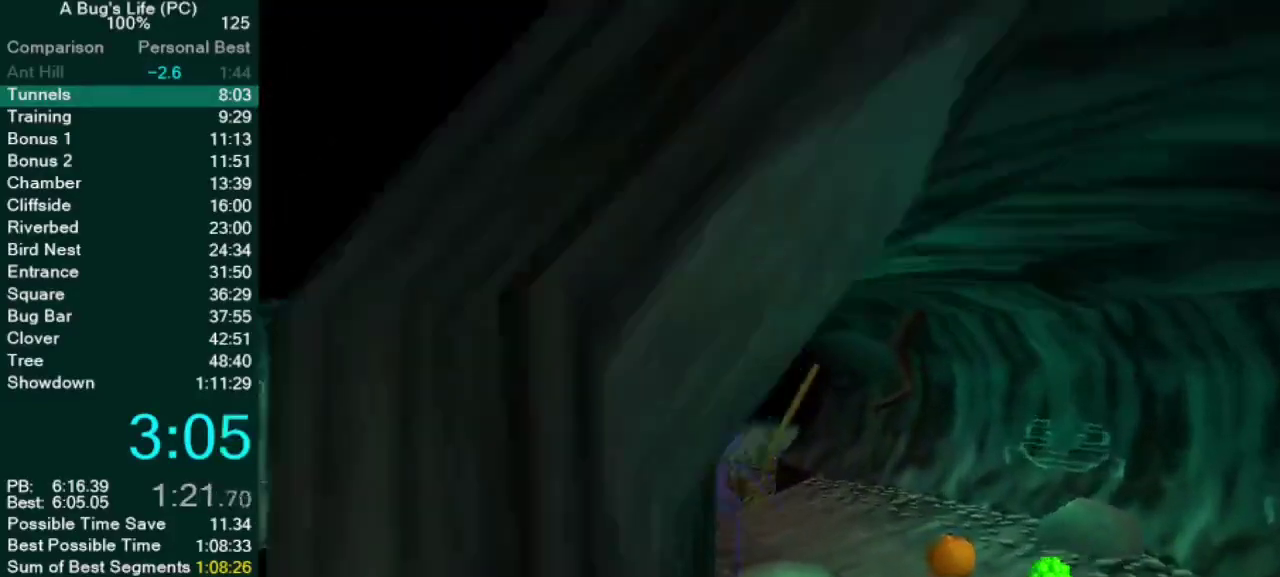
{"buttons": [], "left_stick": "center", "right_stick": "center"}
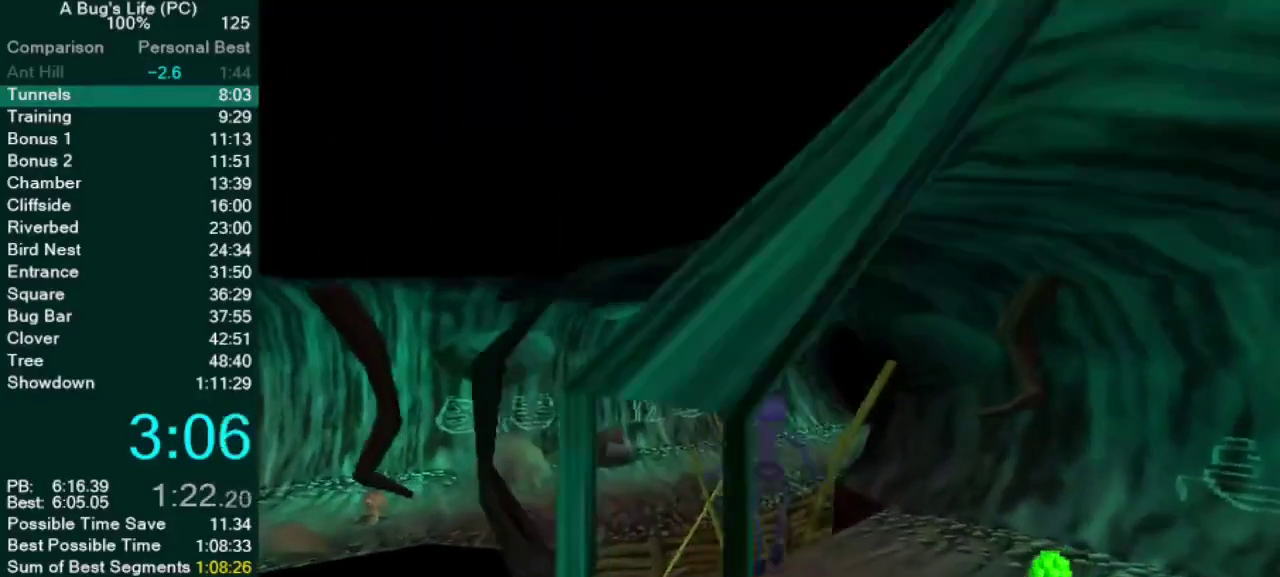
{"buttons": ["CROSS"], "left_stick": "center", "right_stick": "center"}
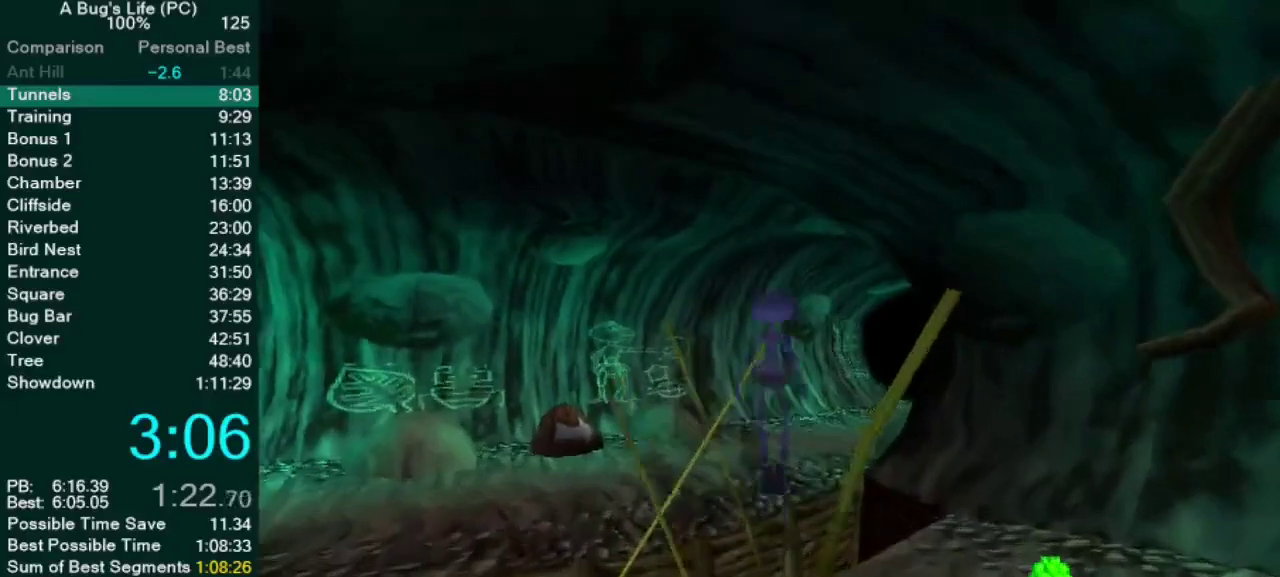
{"buttons": [], "left_stick": "center", "right_stick": "center"}
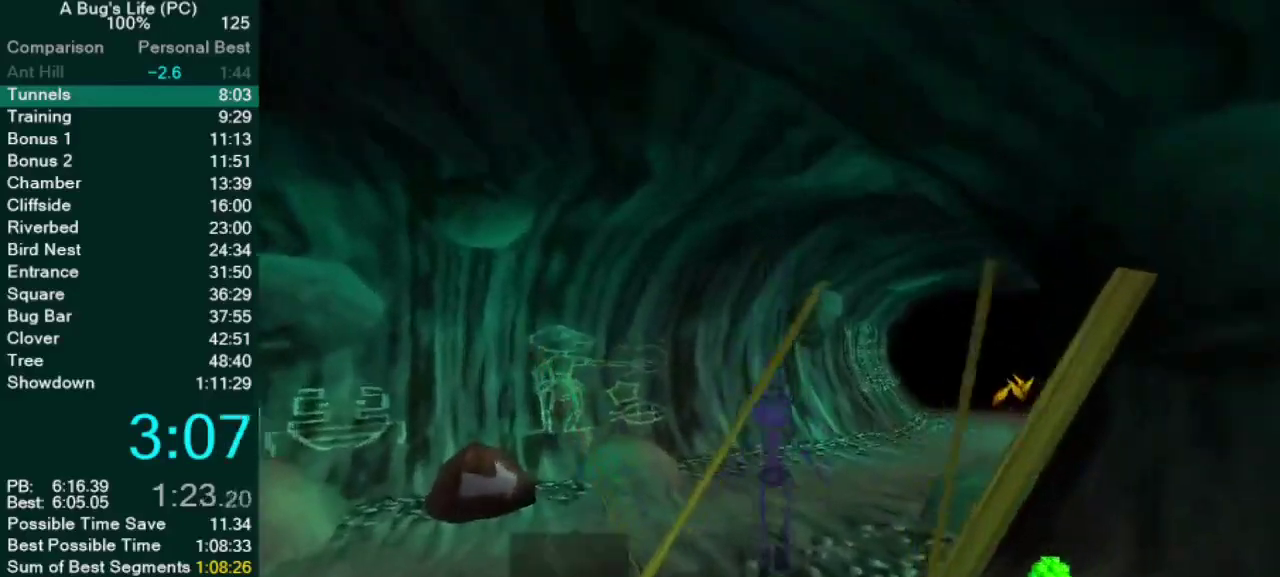
{"buttons": ["CROSS"], "left_stick": "up", "right_stick": "center"}
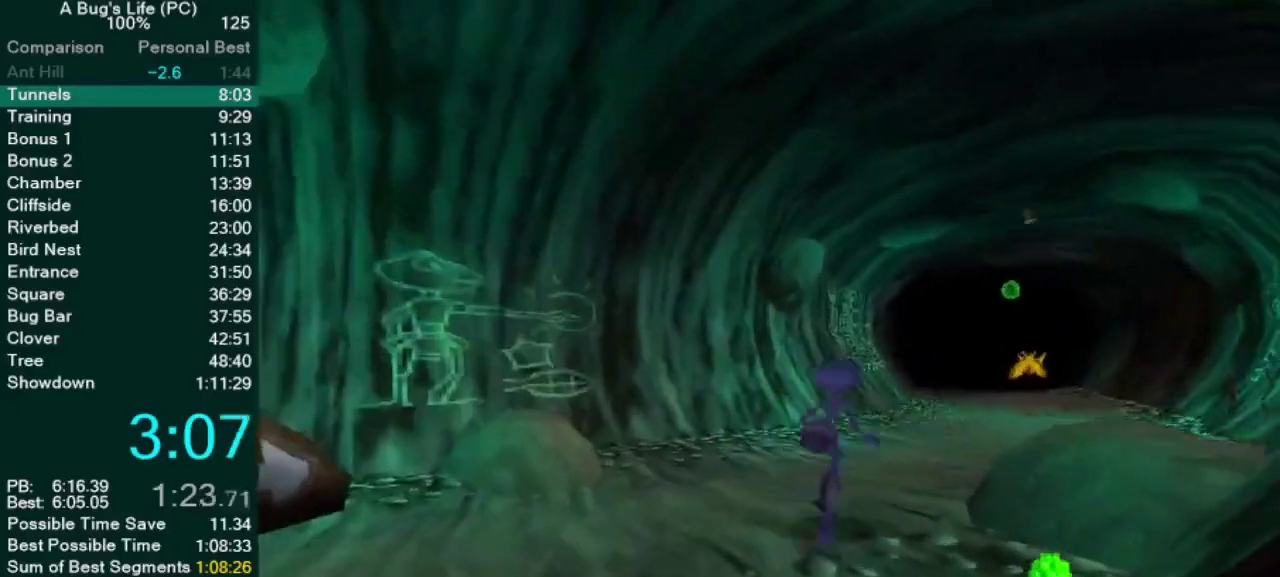
{"buttons": [], "left_stick": "up", "right_stick": "center", "events": [[83, "left_stick", "up-right"], [167, "CROSS", "up"], [267, "left_stick", "up"]]}
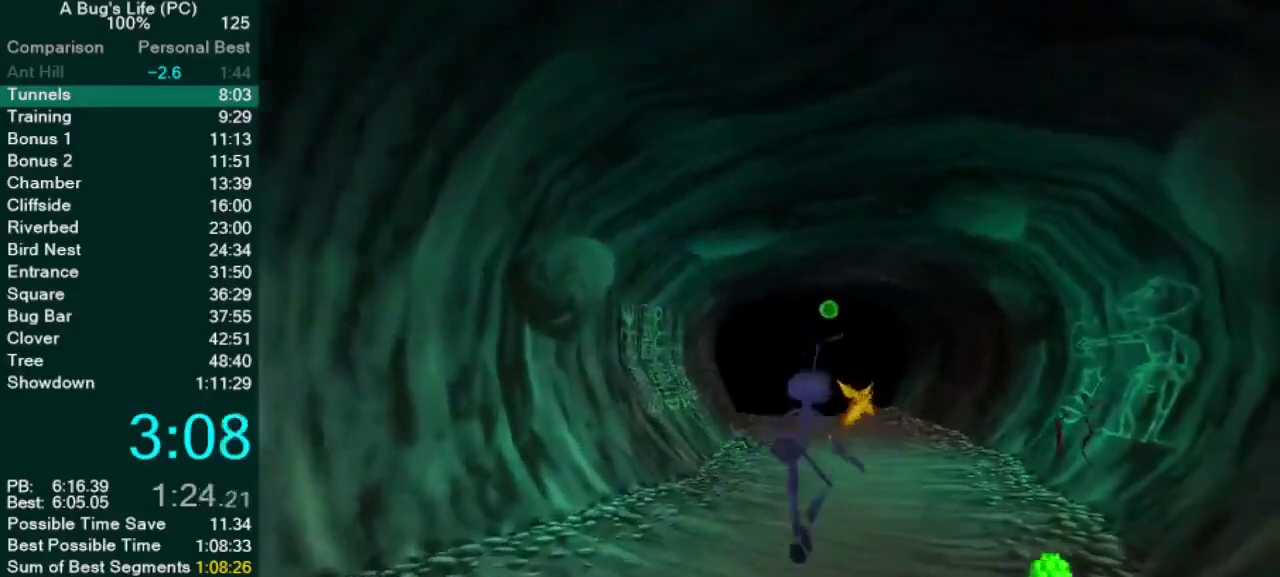
{"buttons": ["CROSS"], "left_stick": "center", "right_stick": "center"}
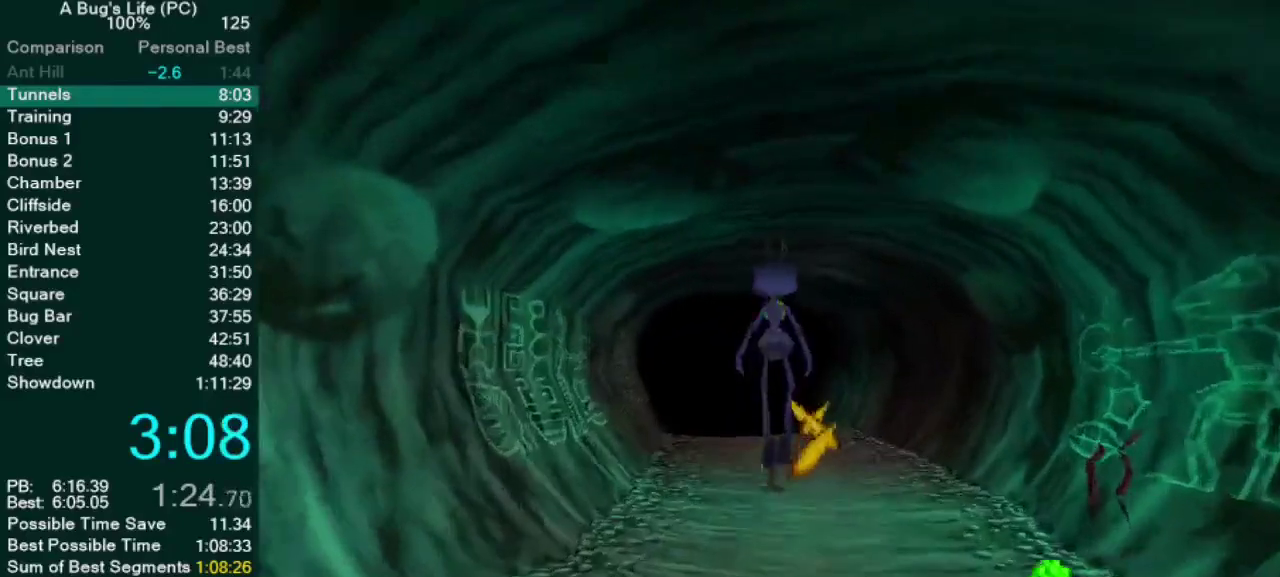
{"buttons": [], "left_stick": "center", "right_stick": "center"}
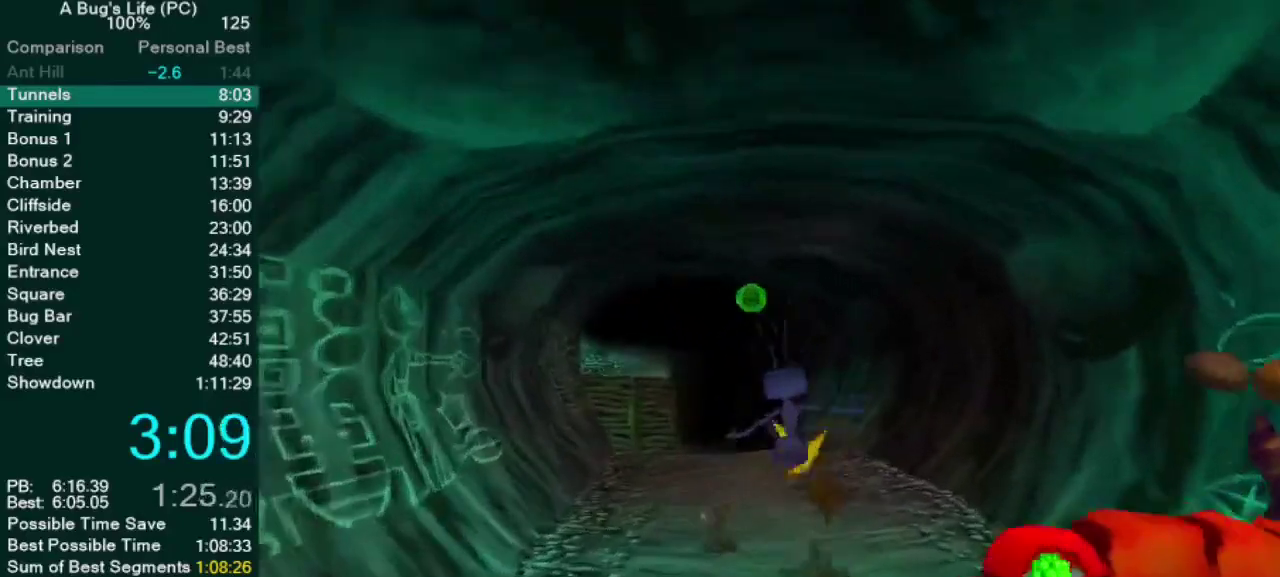
{"buttons": [], "left_stick": "center", "right_stick": "center"}
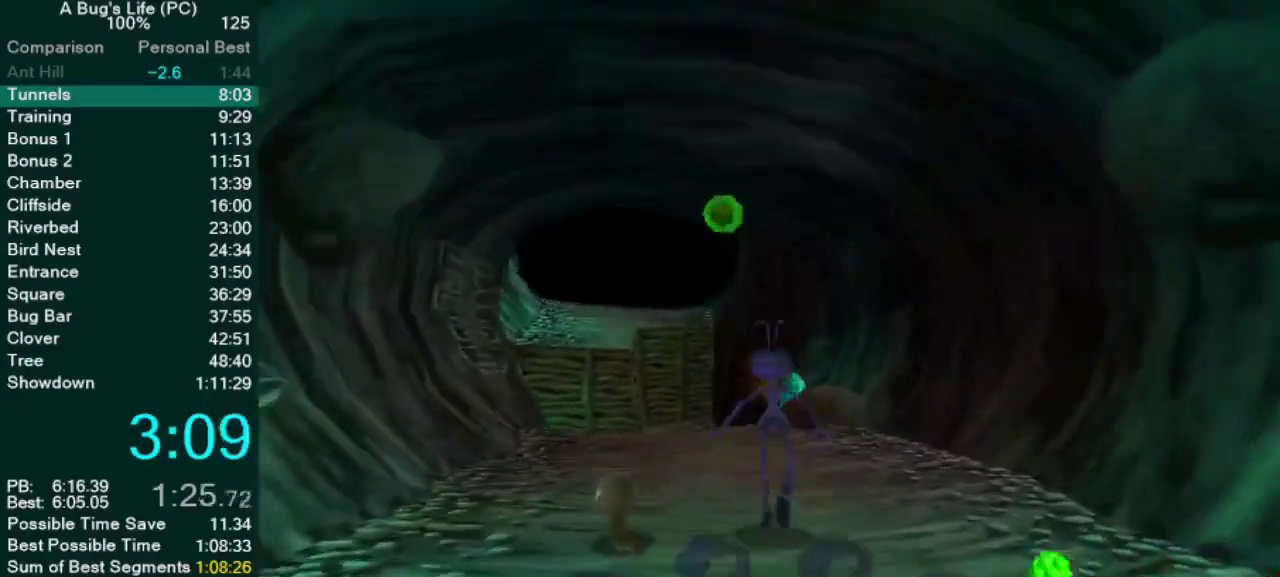
{"buttons": [], "left_stick": "center", "right_stick": "center"}
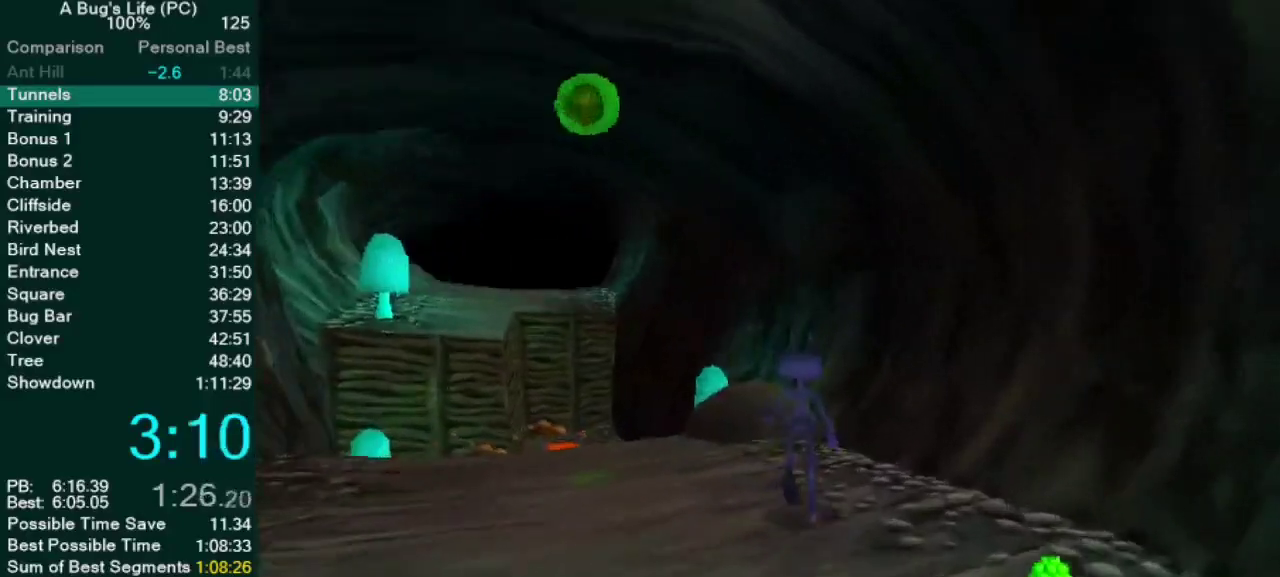
{"buttons": [], "left_stick": "up-left", "right_stick": "center"}
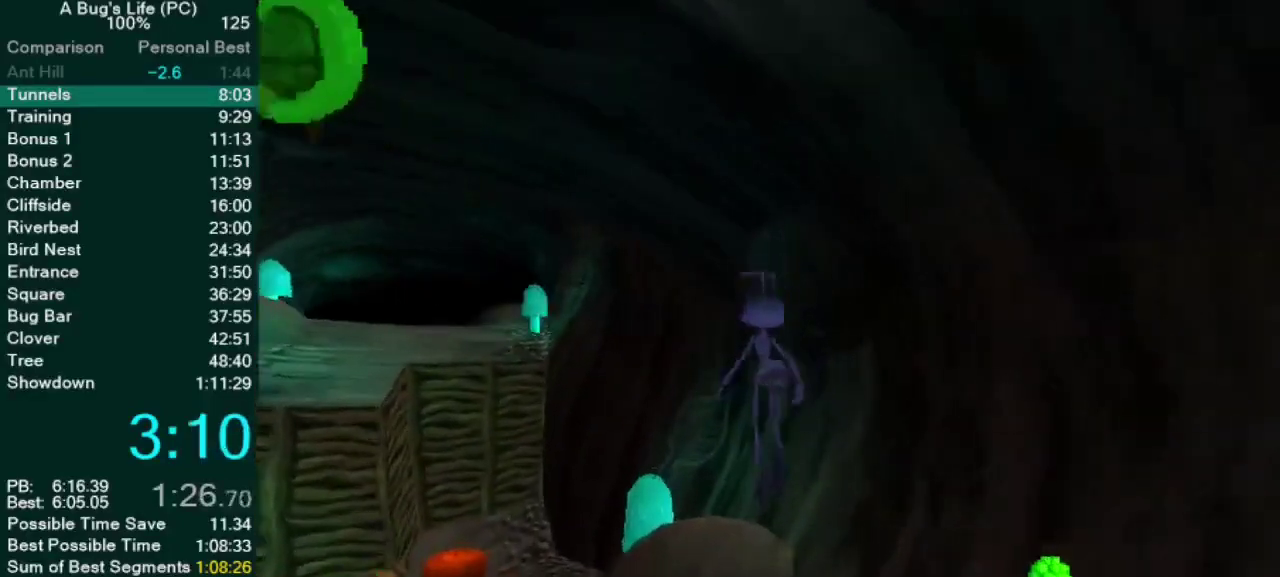
{"buttons": ["CROSS"], "left_stick": "down-left", "right_stick": "center", "events": [[100, "left_stick", "left"], [150, "CROSS", "down"], [183, "left_stick", "down-left"]]}